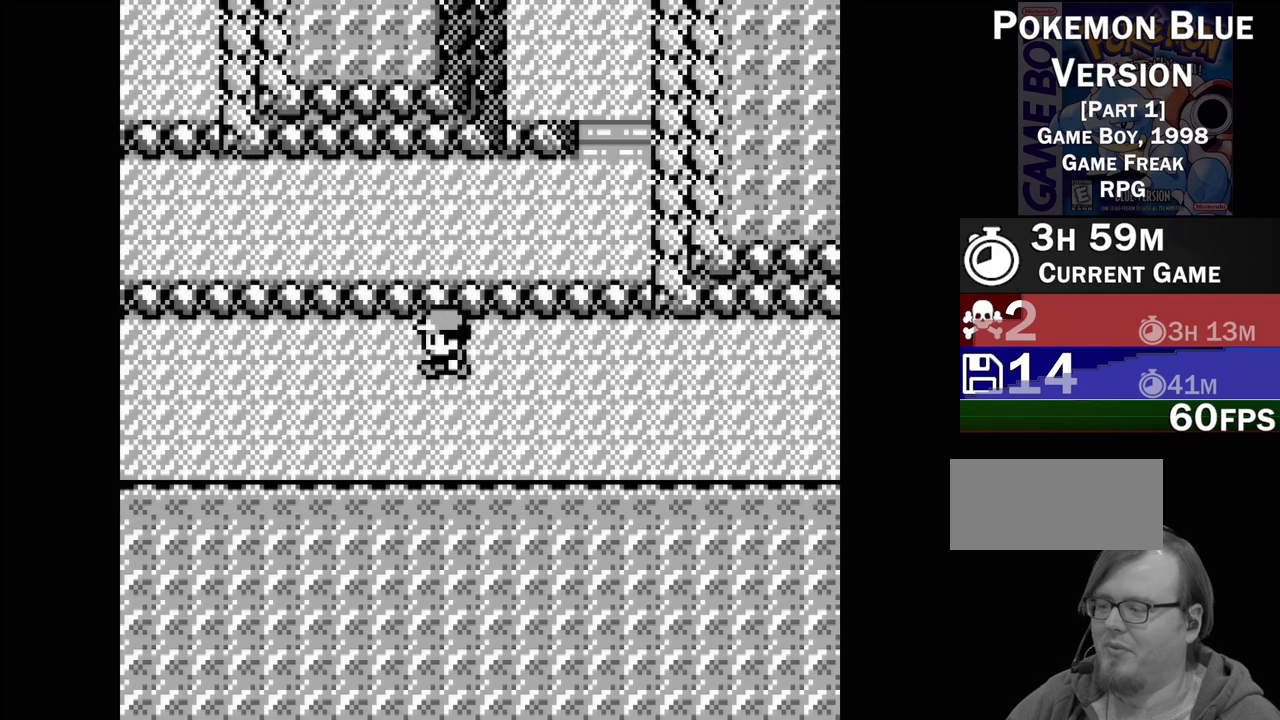
Gameplay with a controller (Nintendo layout); each line is a JSON object with the inputs held at the frame after it. "events" lists button and stick changes between this image and that frame as [ms after this image, input, new state], when the widget could be followed in between. Not read: L3 R3.
{"buttons": ["DPAD_LEFT"], "events": []}
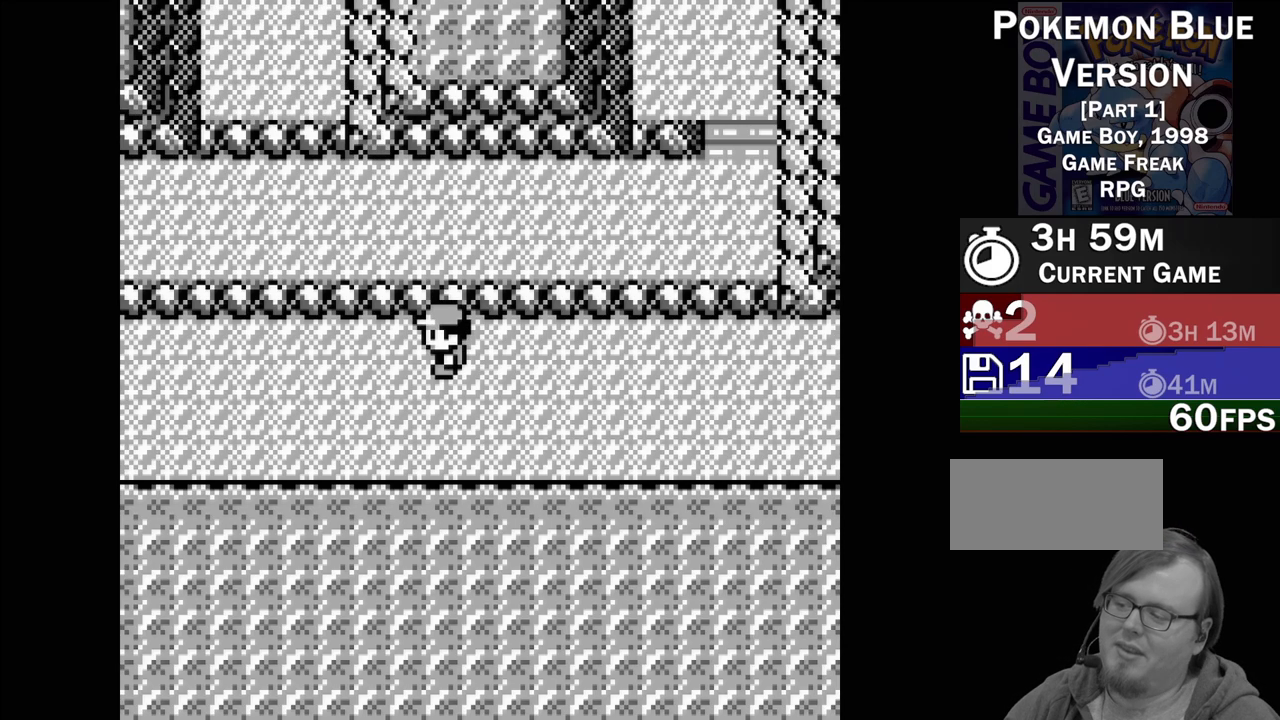
{"buttons": ["DPAD_LEFT"], "events": []}
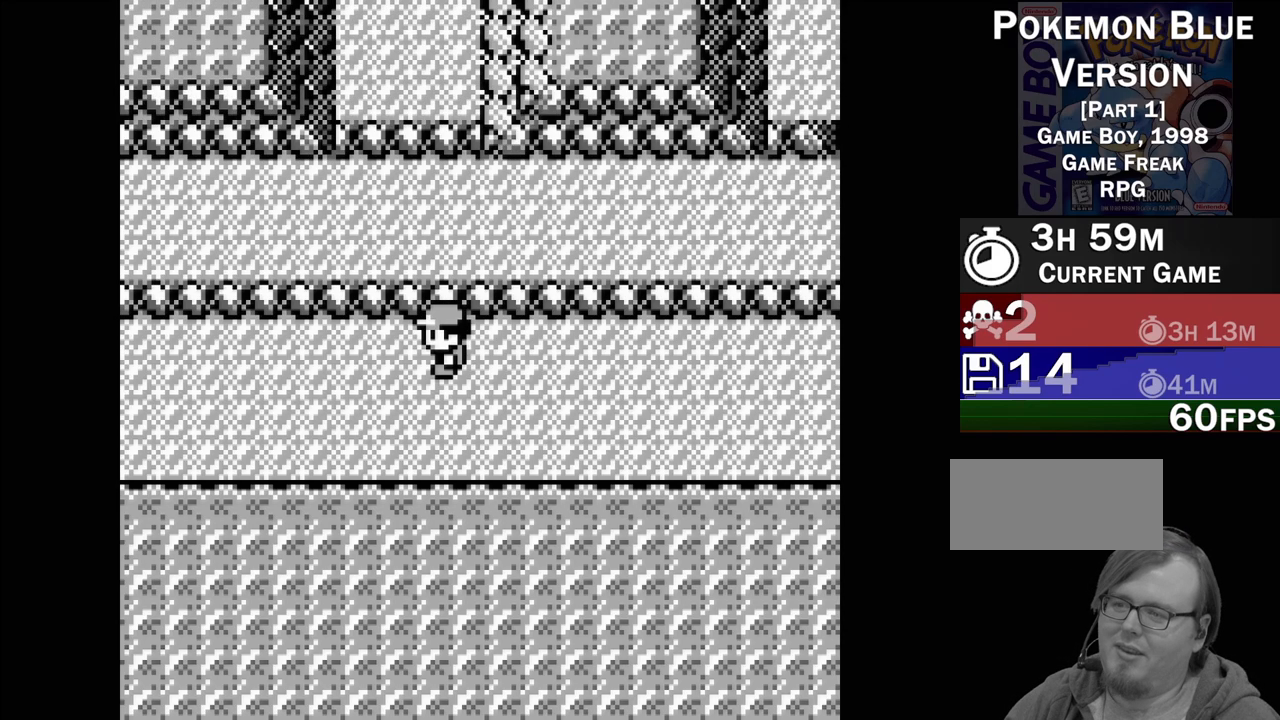
{"buttons": ["DPAD_LEFT"], "events": []}
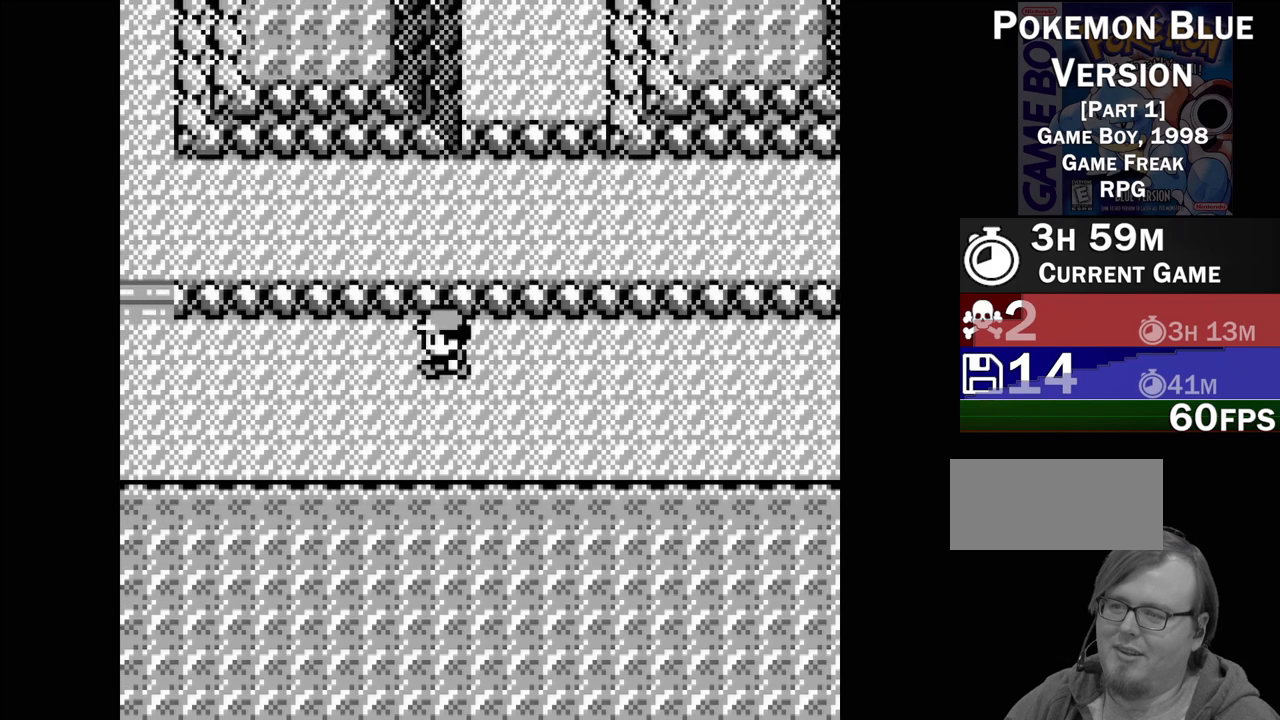
{"buttons": ["DPAD_LEFT"], "events": []}
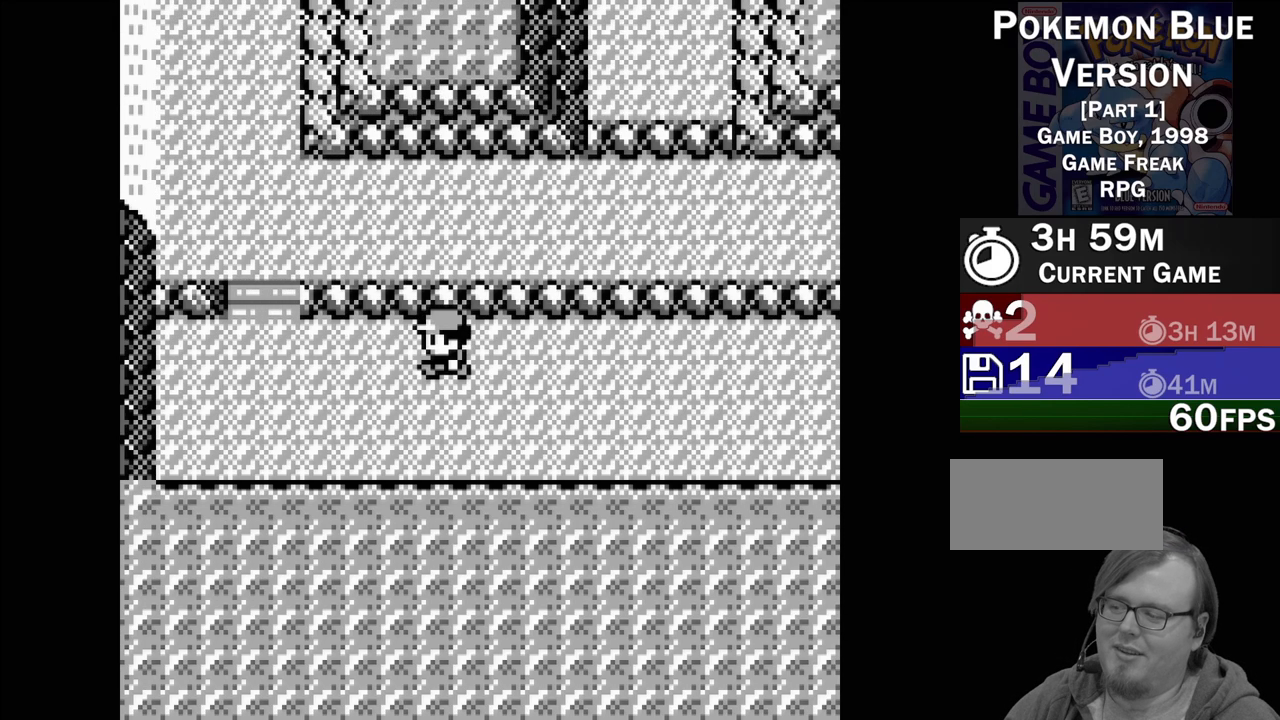
{"buttons": [], "events": [[467, "DPAD_LEFT", "up"]]}
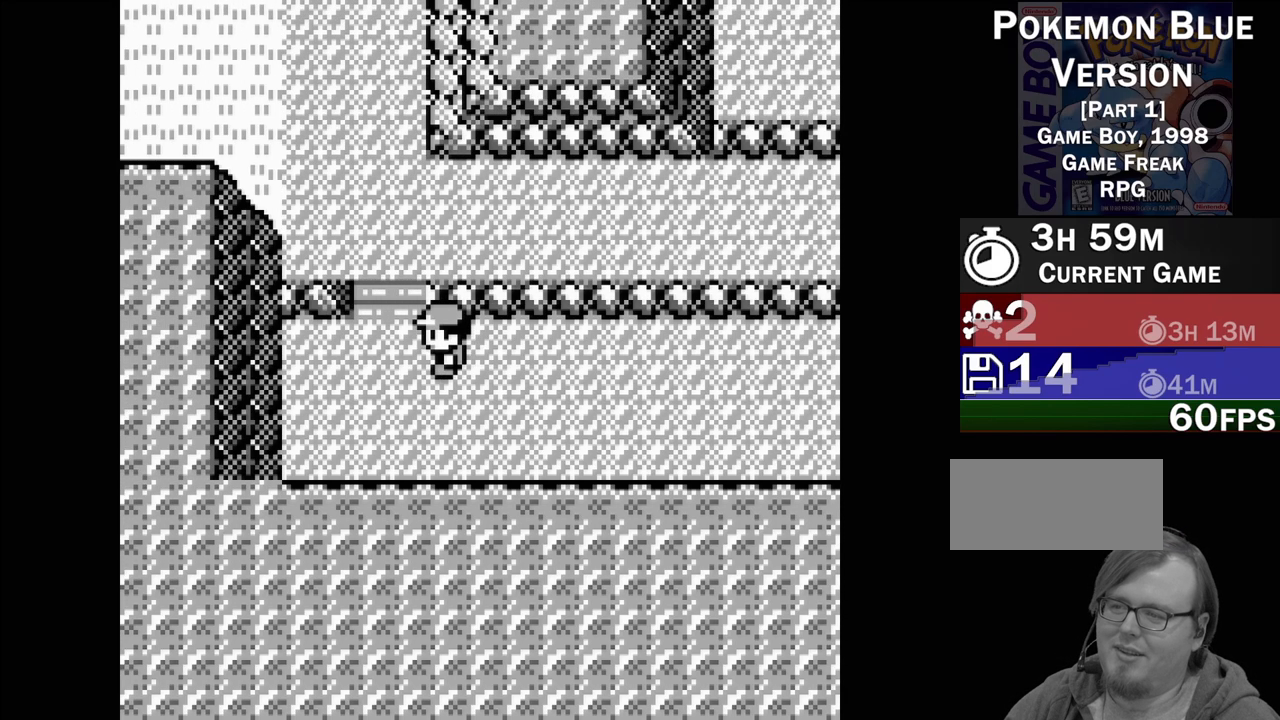
{"buttons": ["DPAD_UP"], "events": [[150, "DPAD_UP", "down"]]}
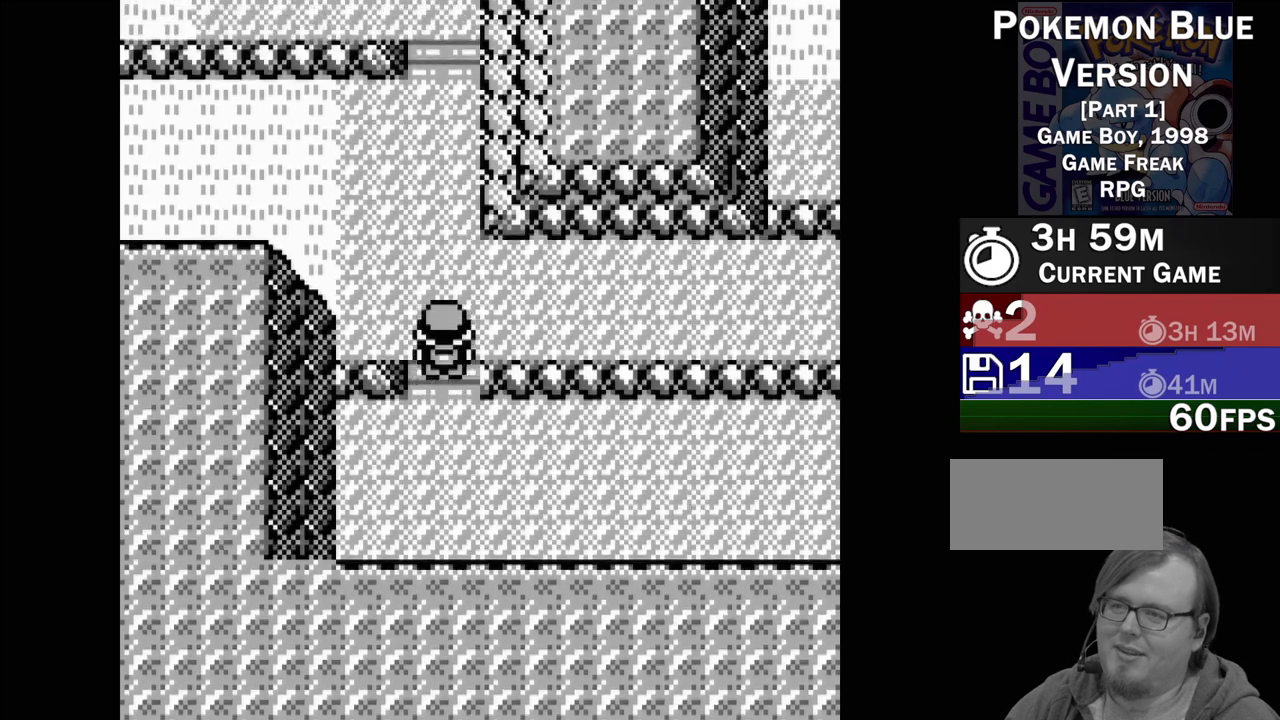
{"buttons": ["DPAD_UP"], "events": []}
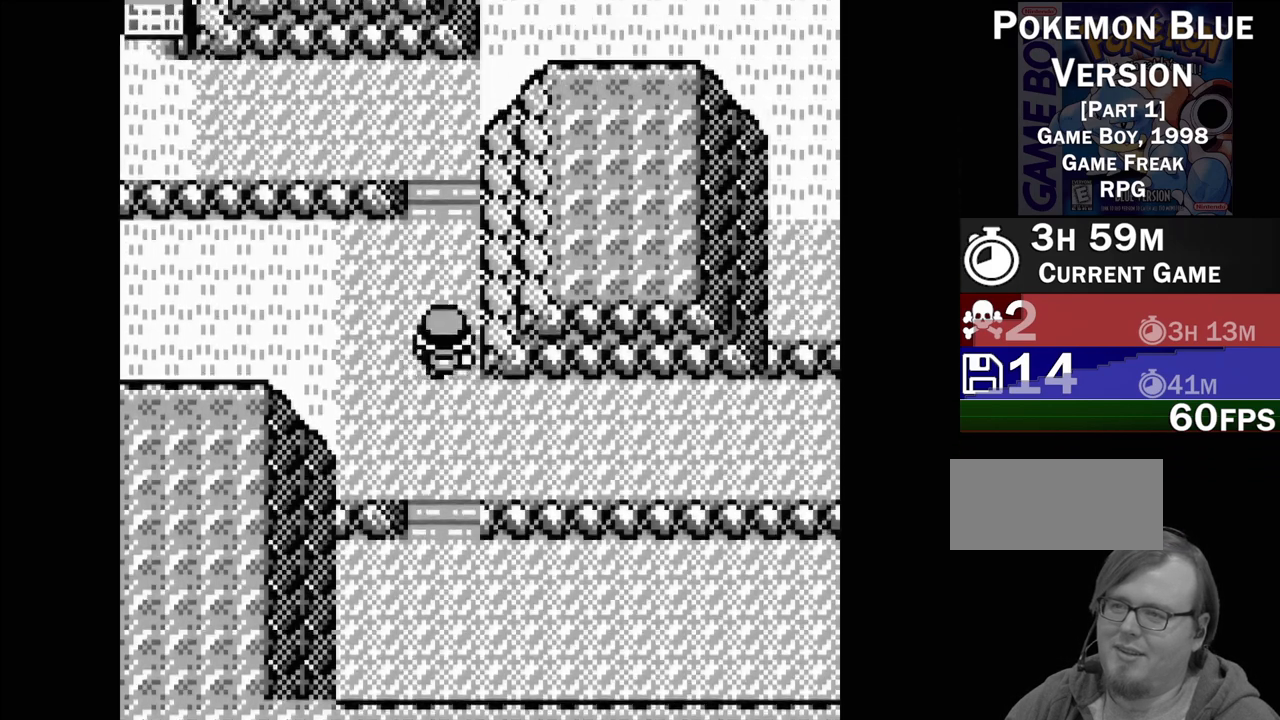
{"buttons": ["DPAD_UP"], "events": []}
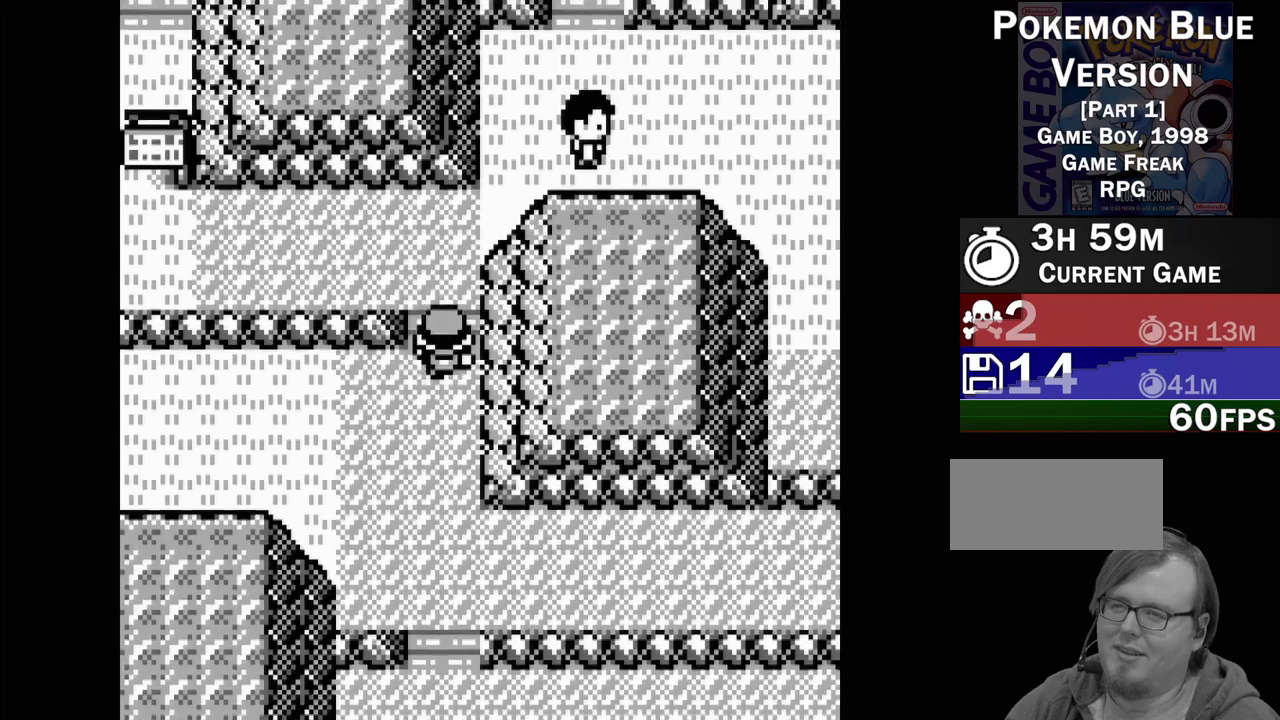
{"buttons": ["DPAD_LEFT"], "events": [[200, "DPAD_UP", "up"], [350, "DPAD_LEFT", "down"]]}
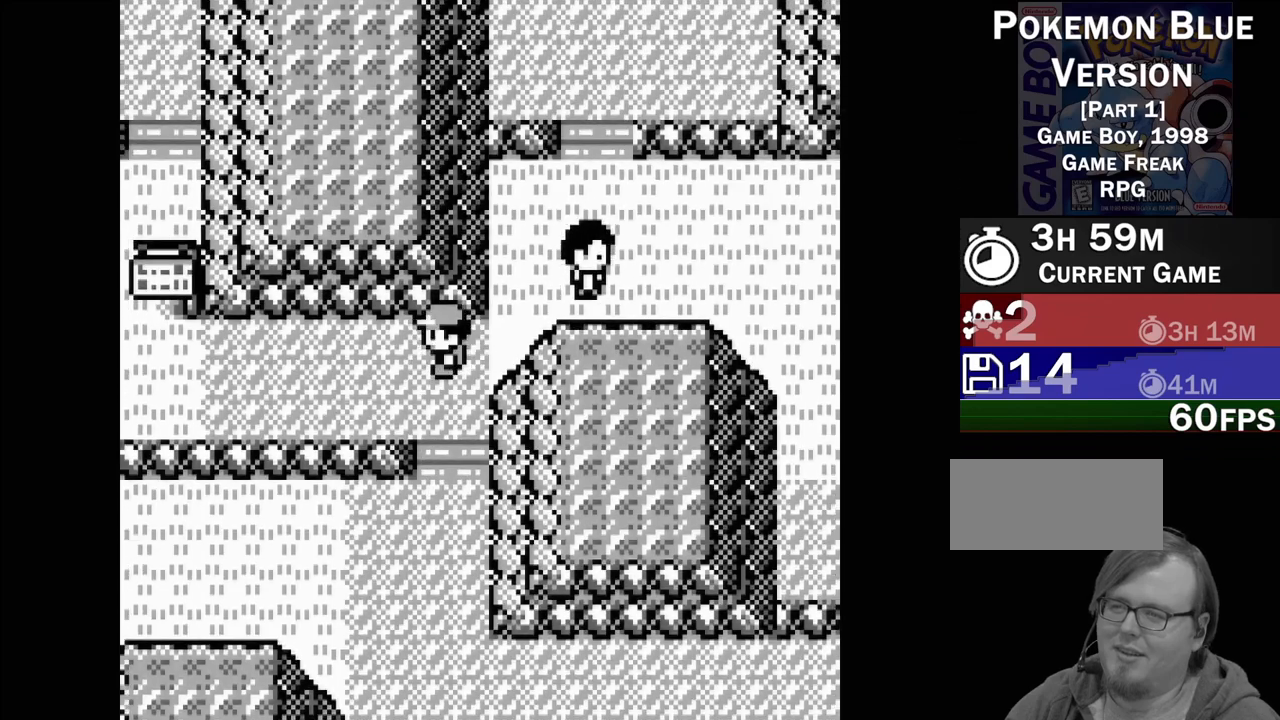
{"buttons": ["DPAD_RIGHT"], "events": [[200, "DPAD_LEFT", "up"], [350, "DPAD_RIGHT", "down"]]}
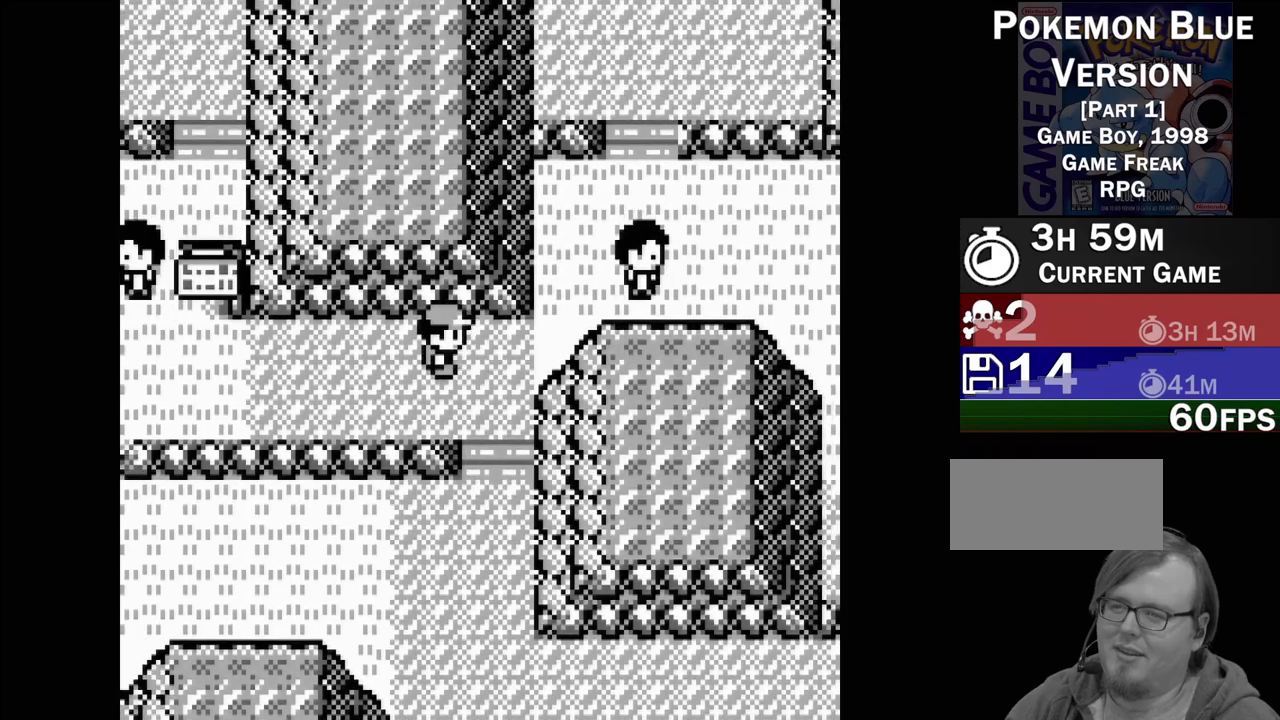
{"buttons": ["DPAD_RIGHT"], "events": [[183, "DPAD_RIGHT", "up"], [317, "DPAD_RIGHT", "down"], [417, "DPAD_RIGHT", "up"], [483, "DPAD_RIGHT", "down"]]}
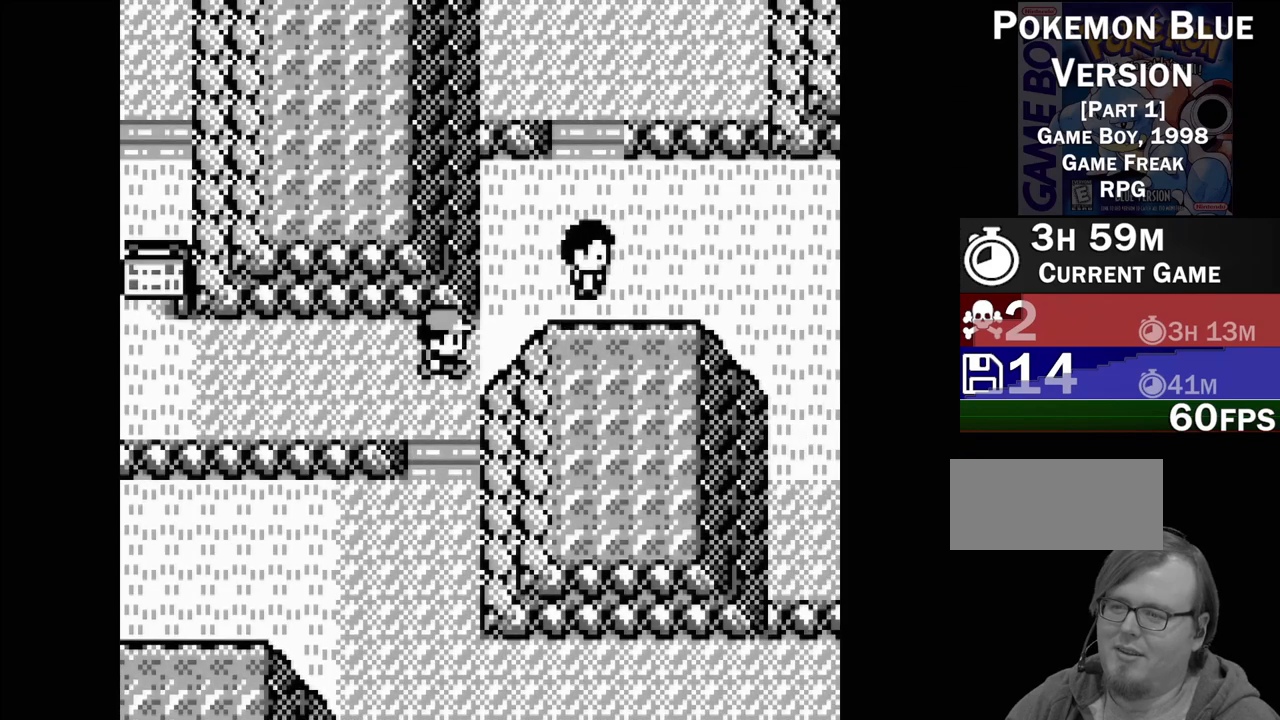
{"buttons": [], "events": [[67, "DPAD_RIGHT", "up"], [183, "DPAD_UP", "down"], [300, "DPAD_UP", "up"]]}
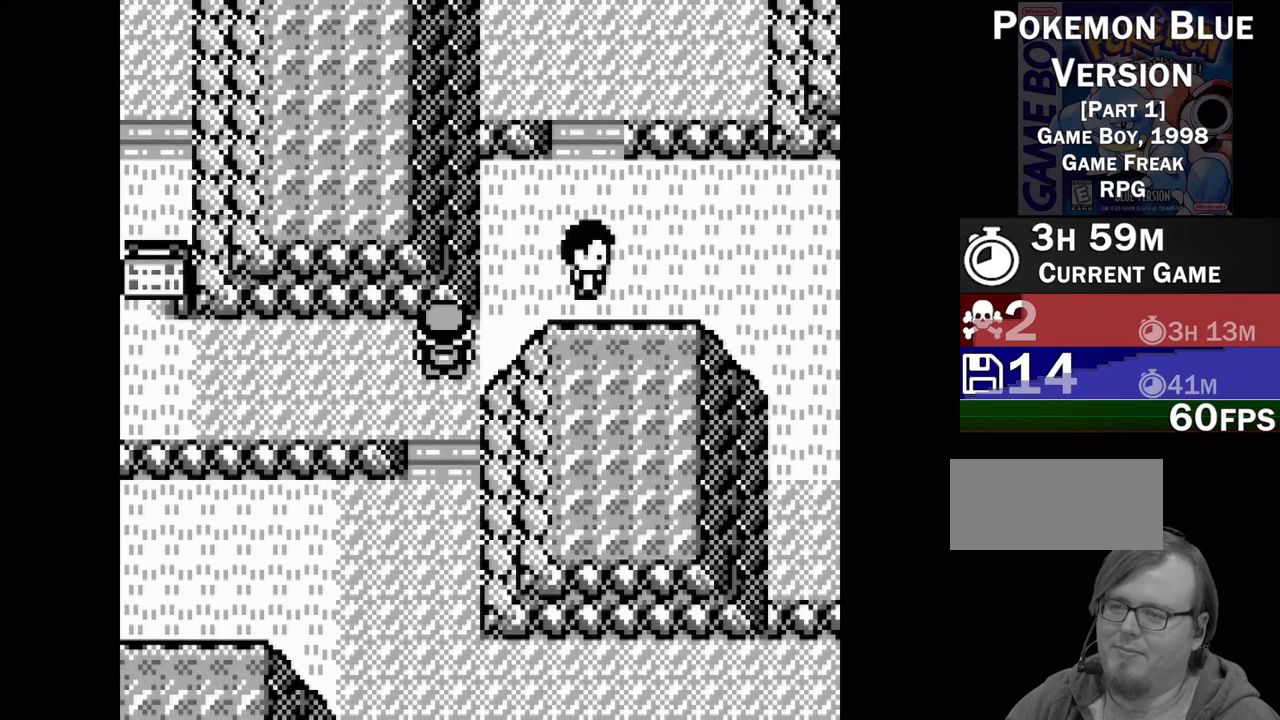
{"buttons": ["DPAD_LEFT"], "events": [[50, "DPAD_LEFT", "down"]]}
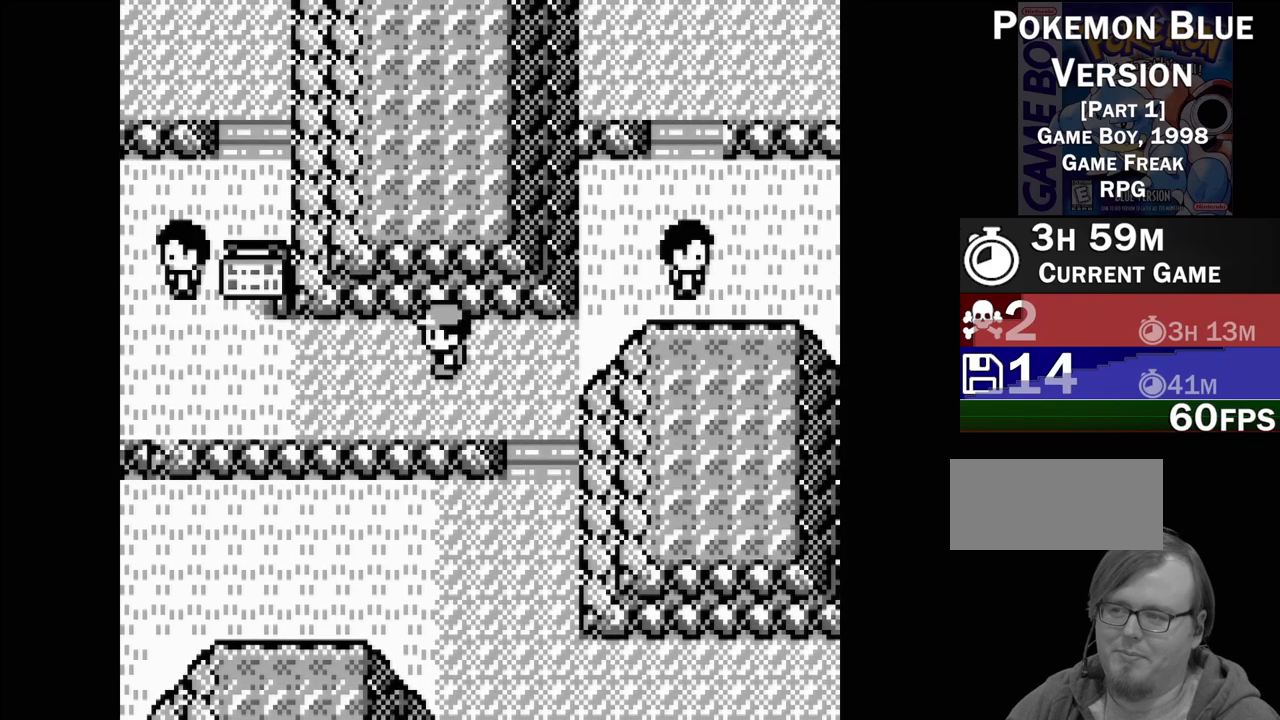
{"buttons": ["DPAD_LEFT"], "events": []}
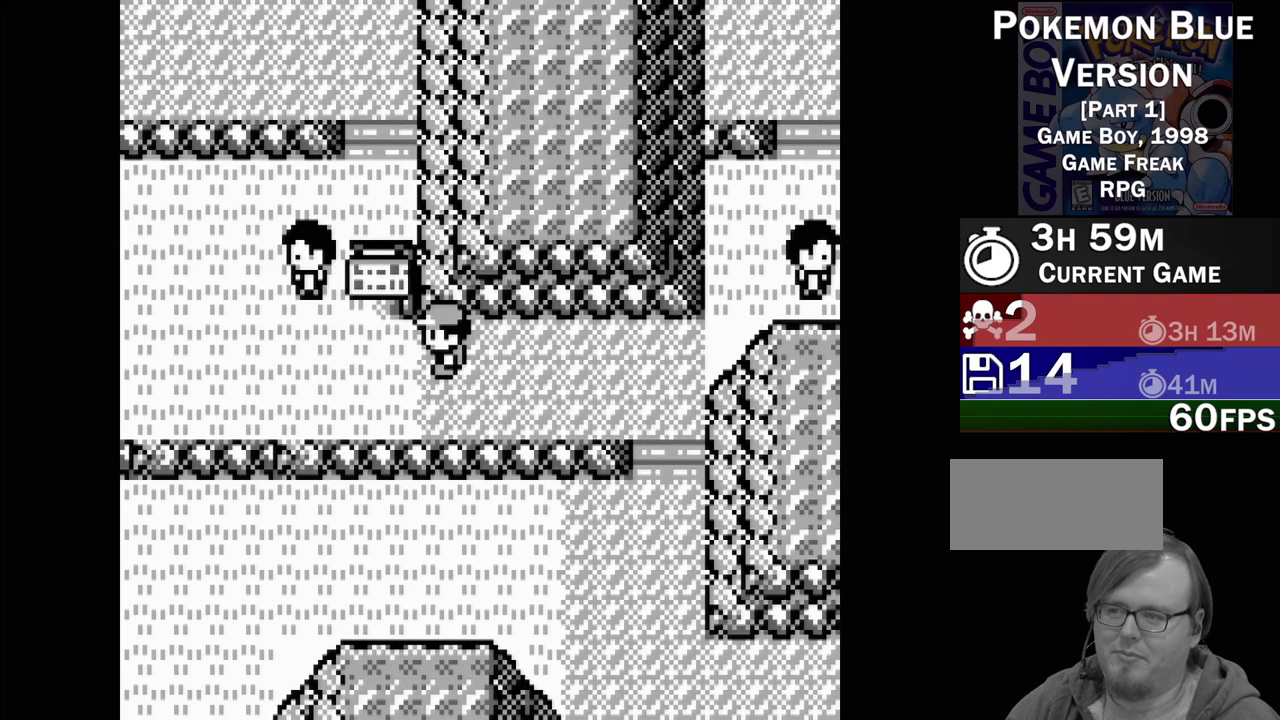
{"buttons": [], "events": [[400, "DPAD_LEFT", "up"]]}
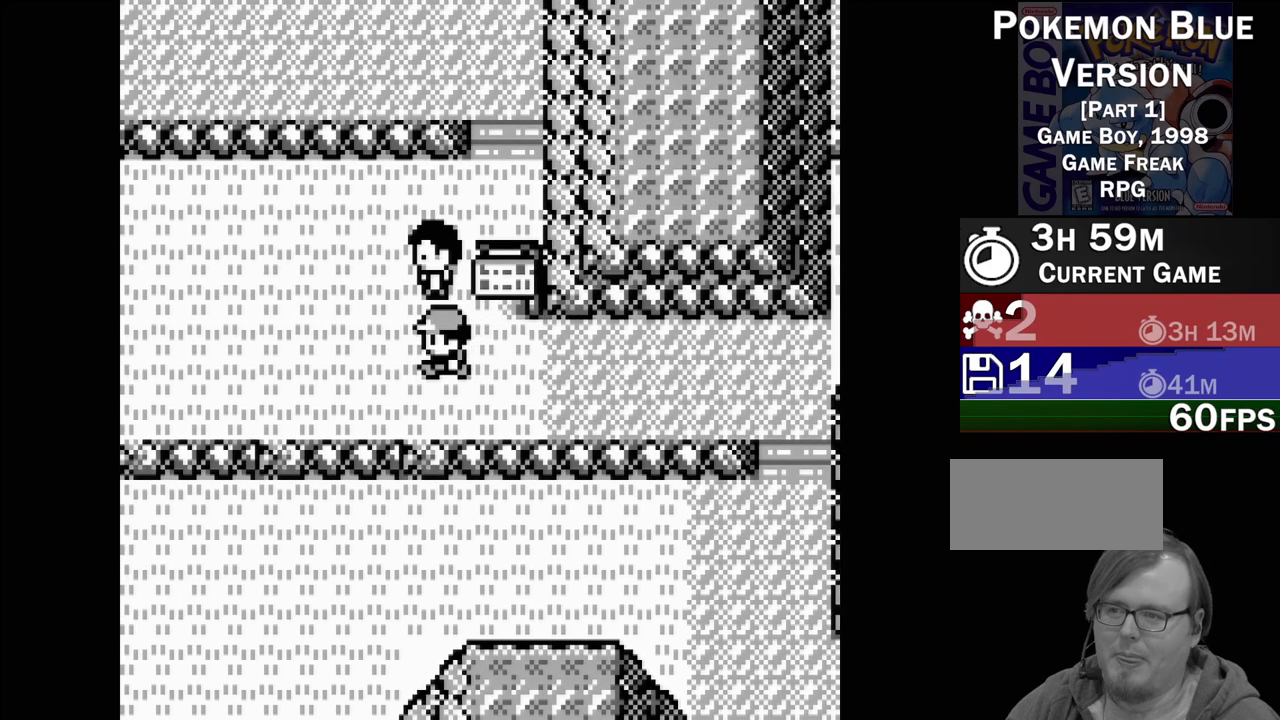
{"buttons": [], "events": [[67, "DPAD_UP", "down"], [150, "DPAD_UP", "up"]]}
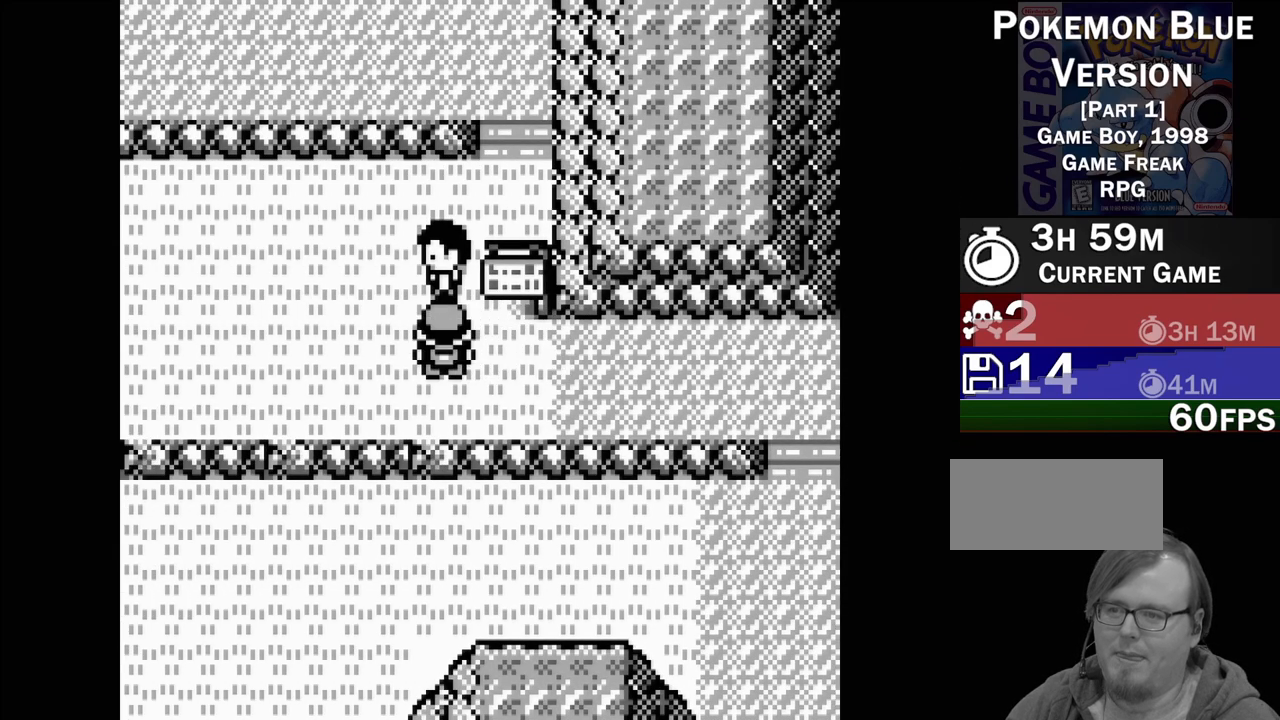
{"buttons": ["DPAD_UP"], "events": [[100, "DPAD_LEFT", "down"], [233, "DPAD_LEFT", "up"], [417, "DPAD_UP", "down"]]}
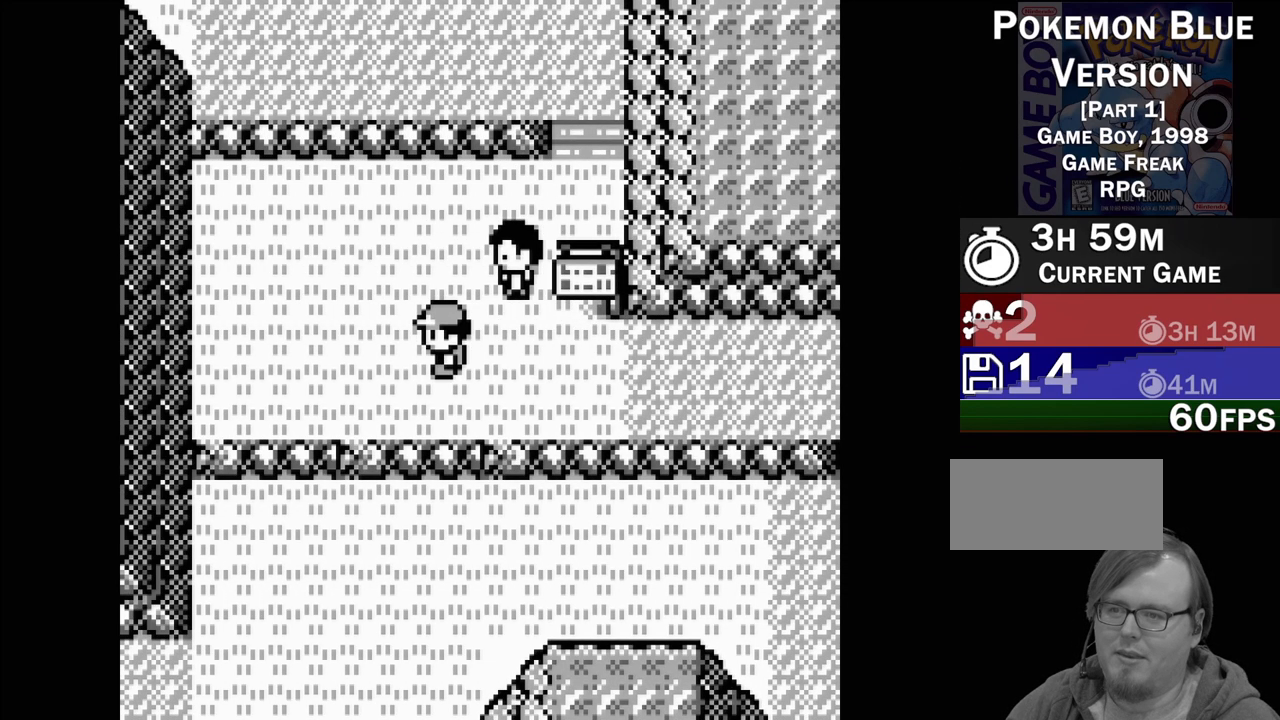
{"buttons": [], "events": [[83, "DPAD_UP", "up"]]}
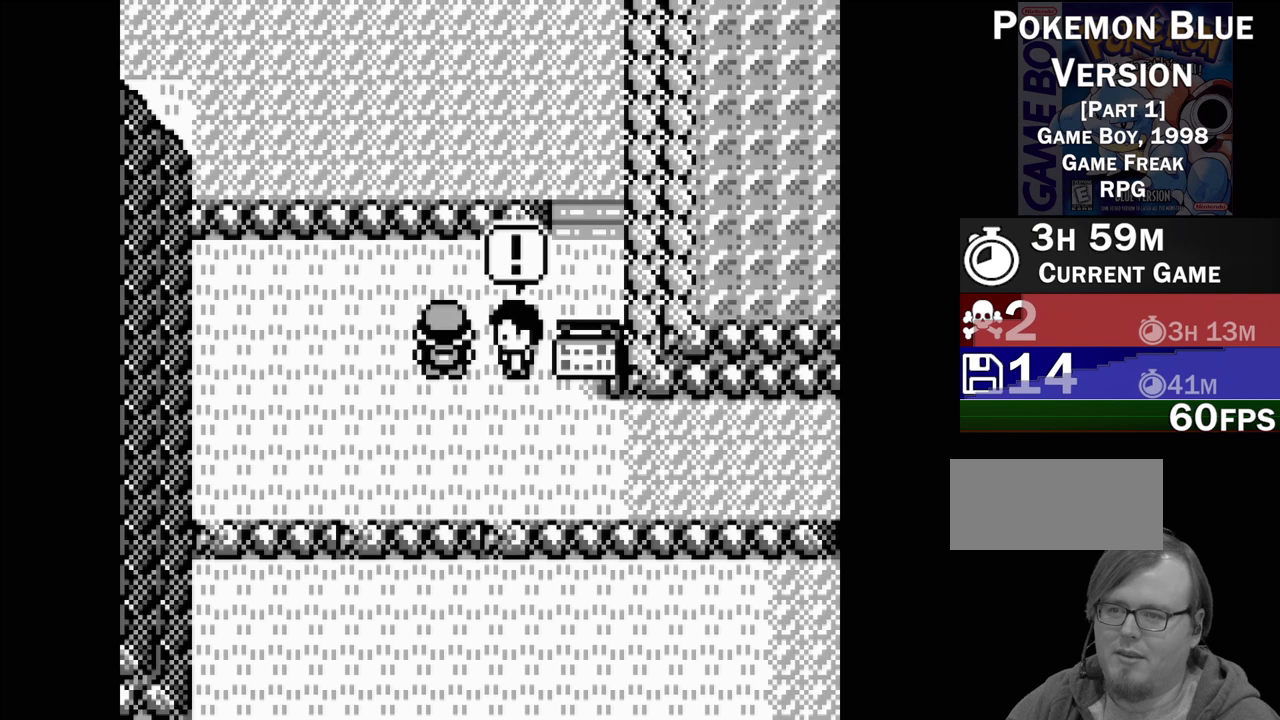
{"buttons": [], "events": []}
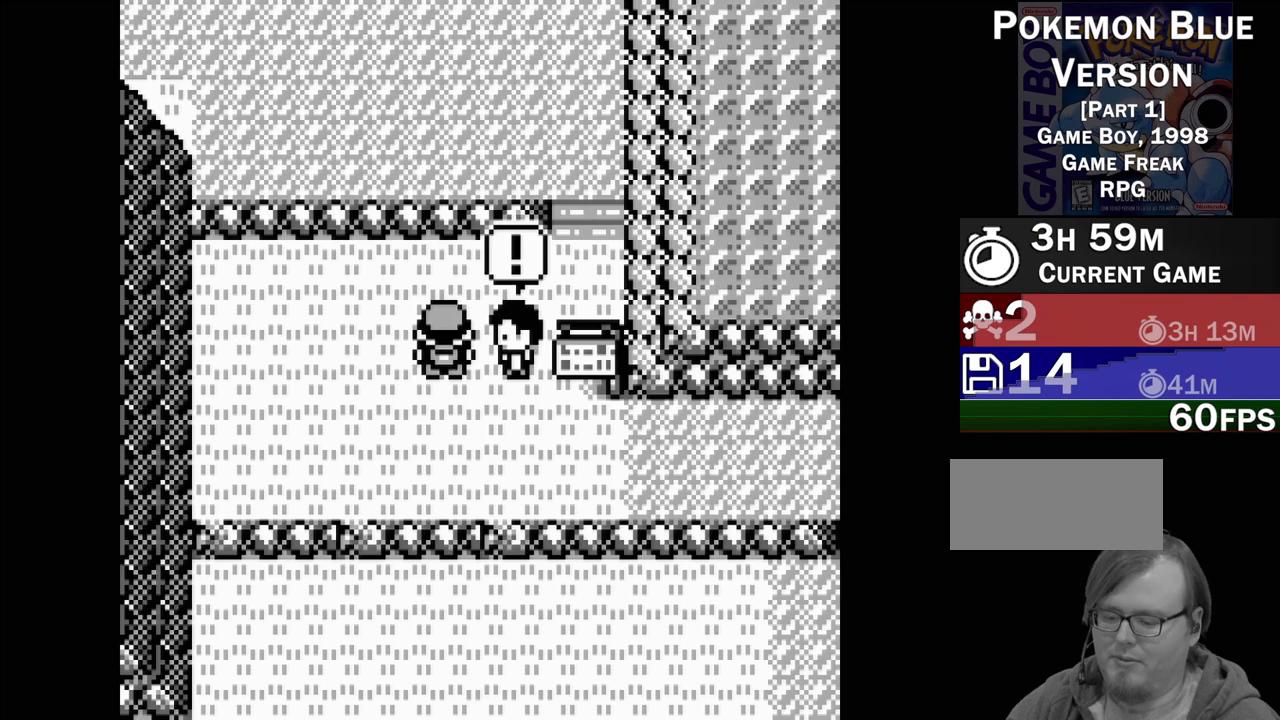
{"buttons": [], "events": []}
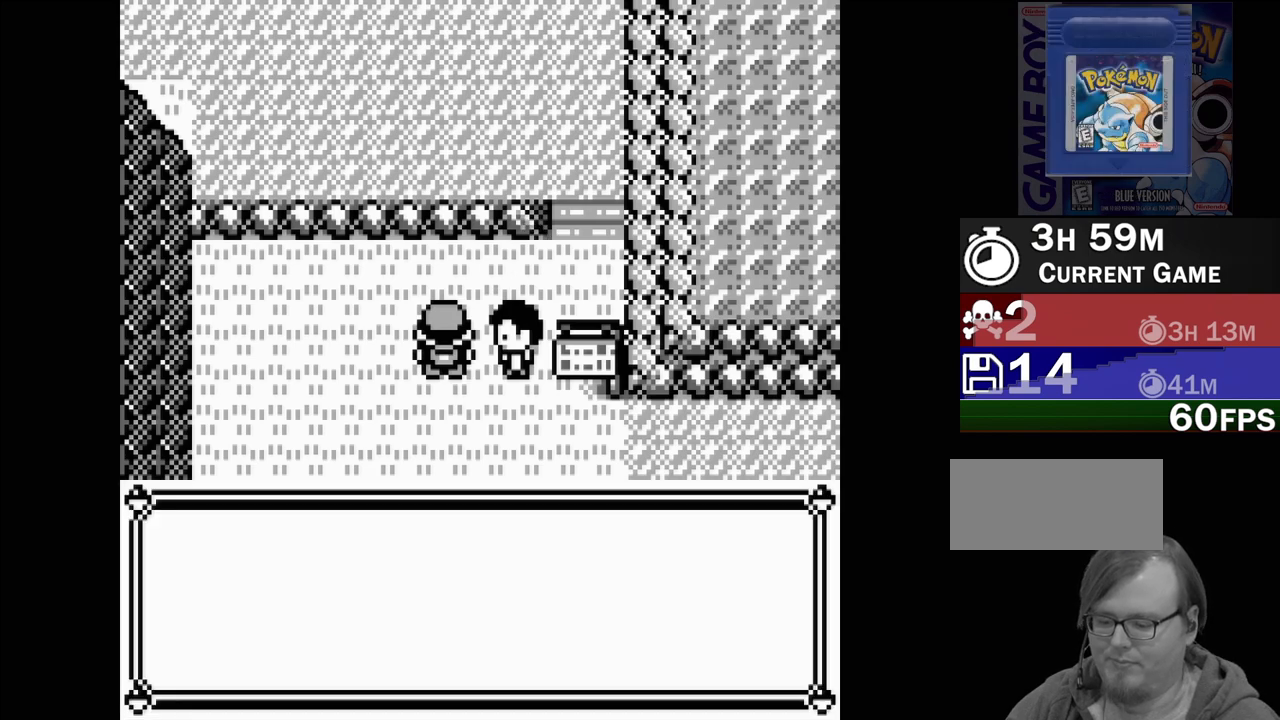
{"buttons": [], "events": []}
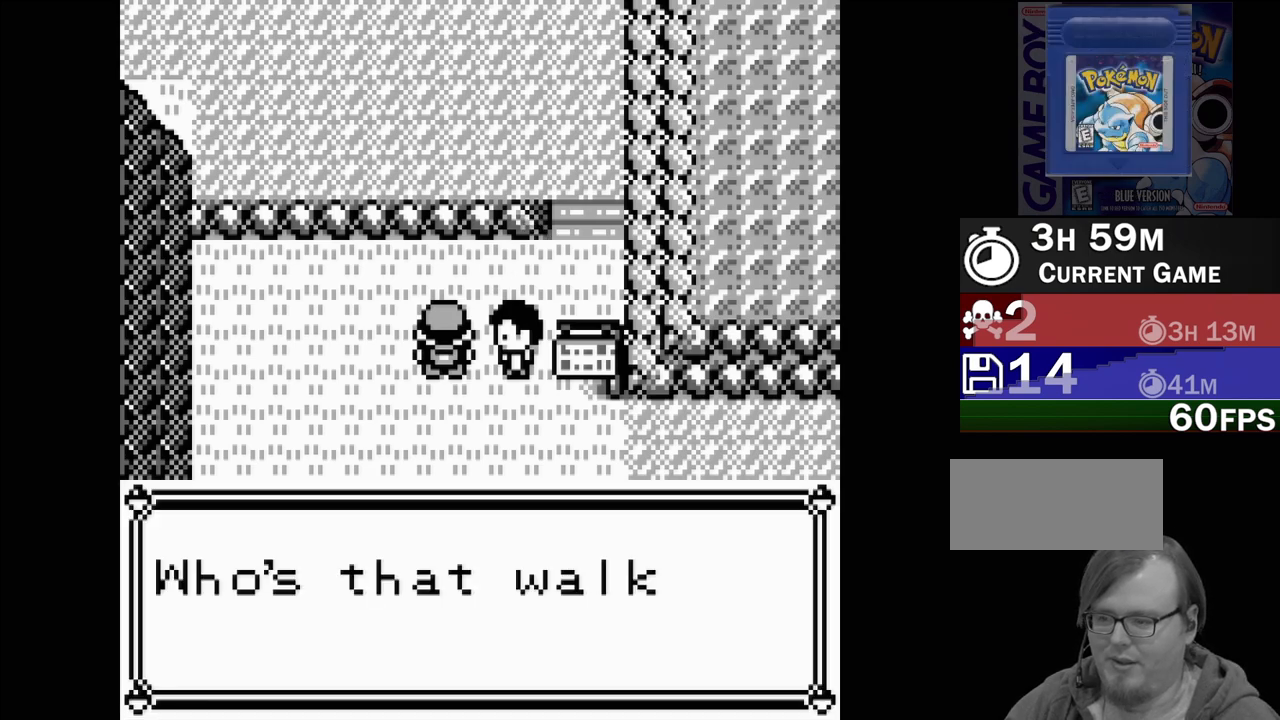
{"buttons": [], "events": []}
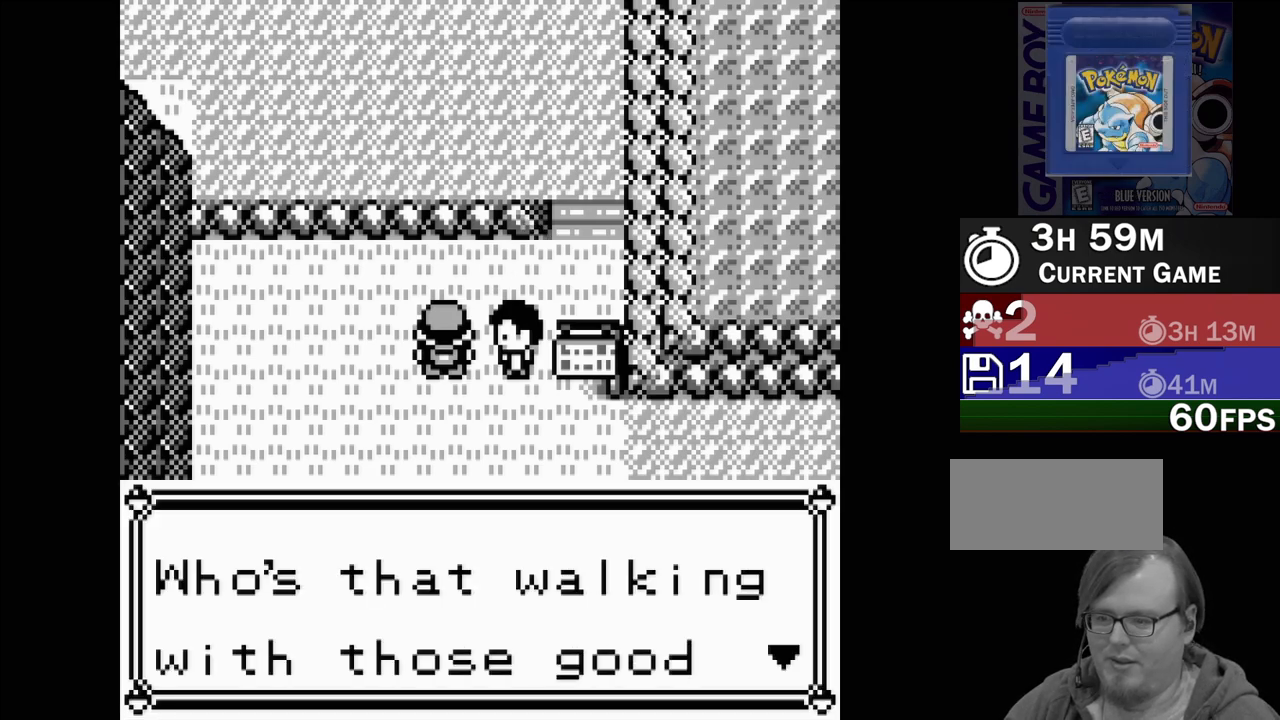
{"buttons": [], "events": [[183, "A", "down"], [333, "A", "up"]]}
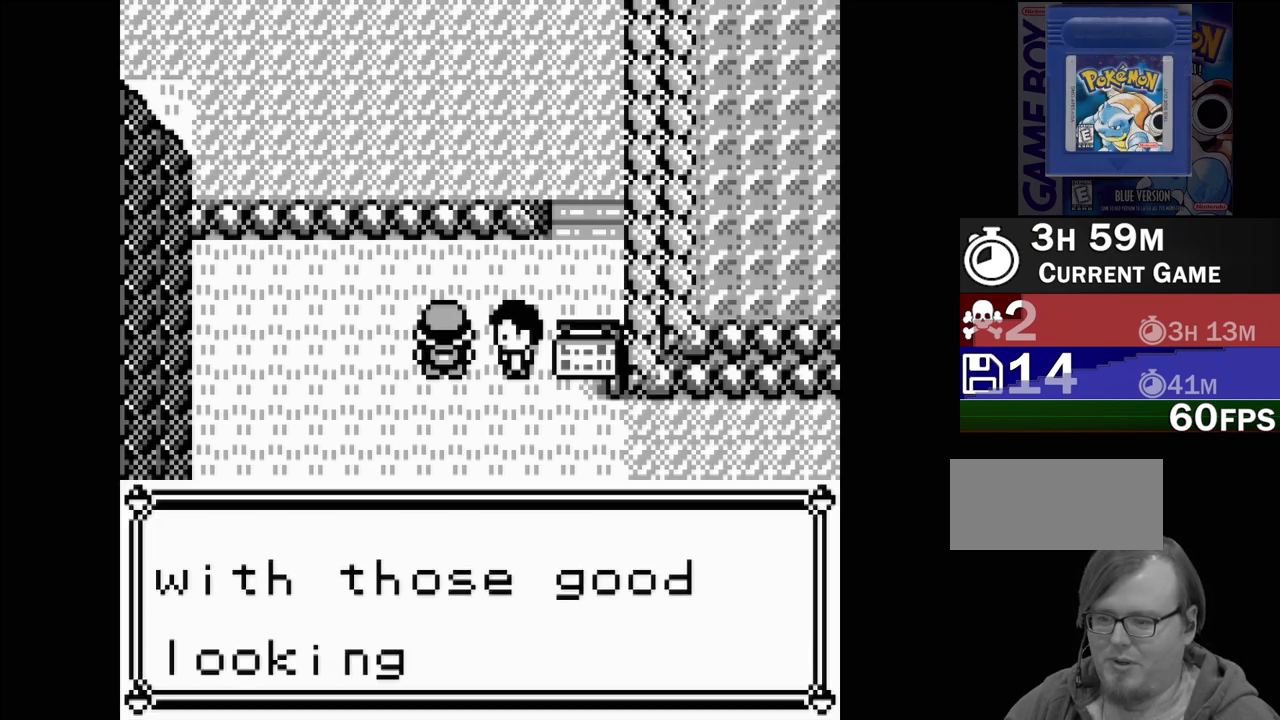
{"buttons": [], "events": []}
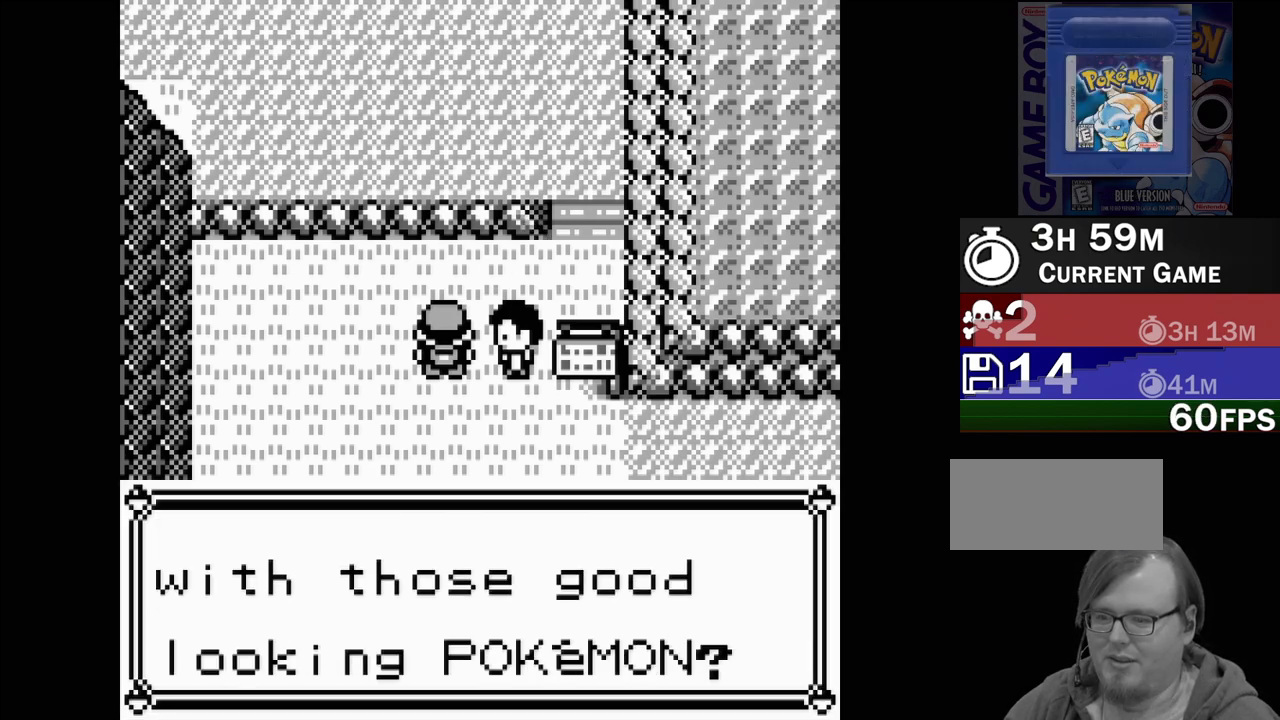
{"buttons": [], "events": []}
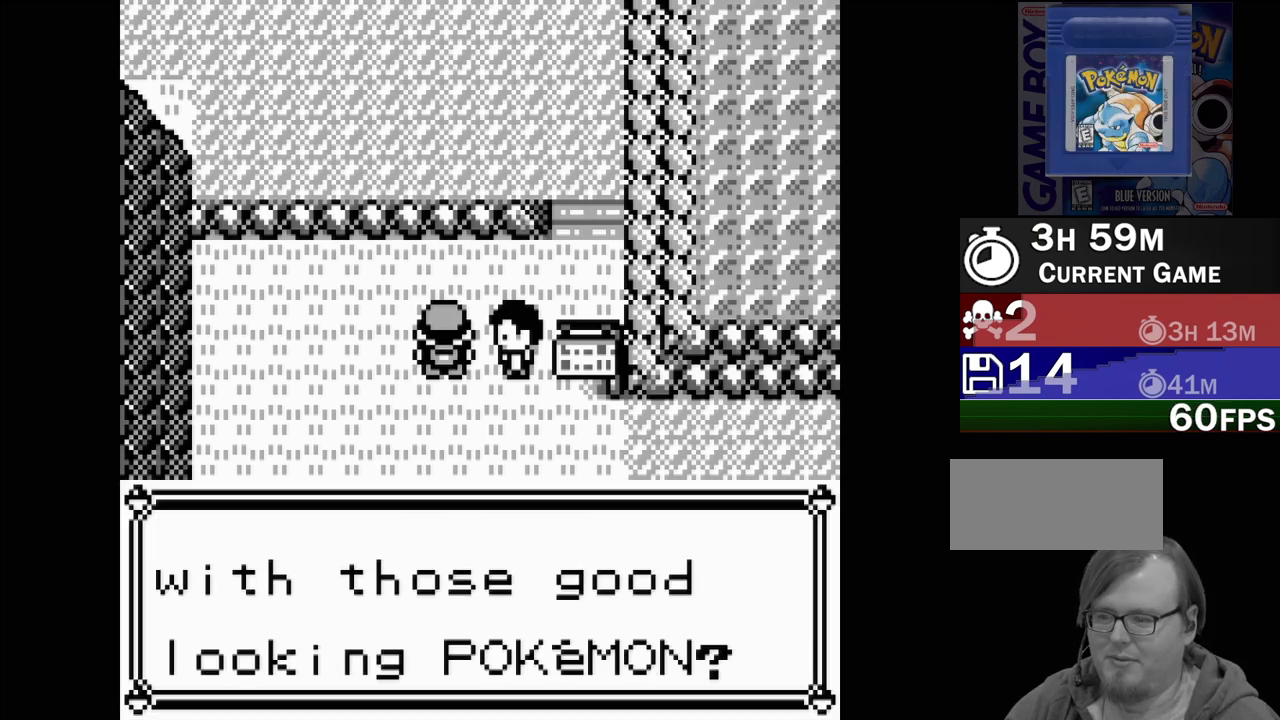
{"buttons": [], "events": []}
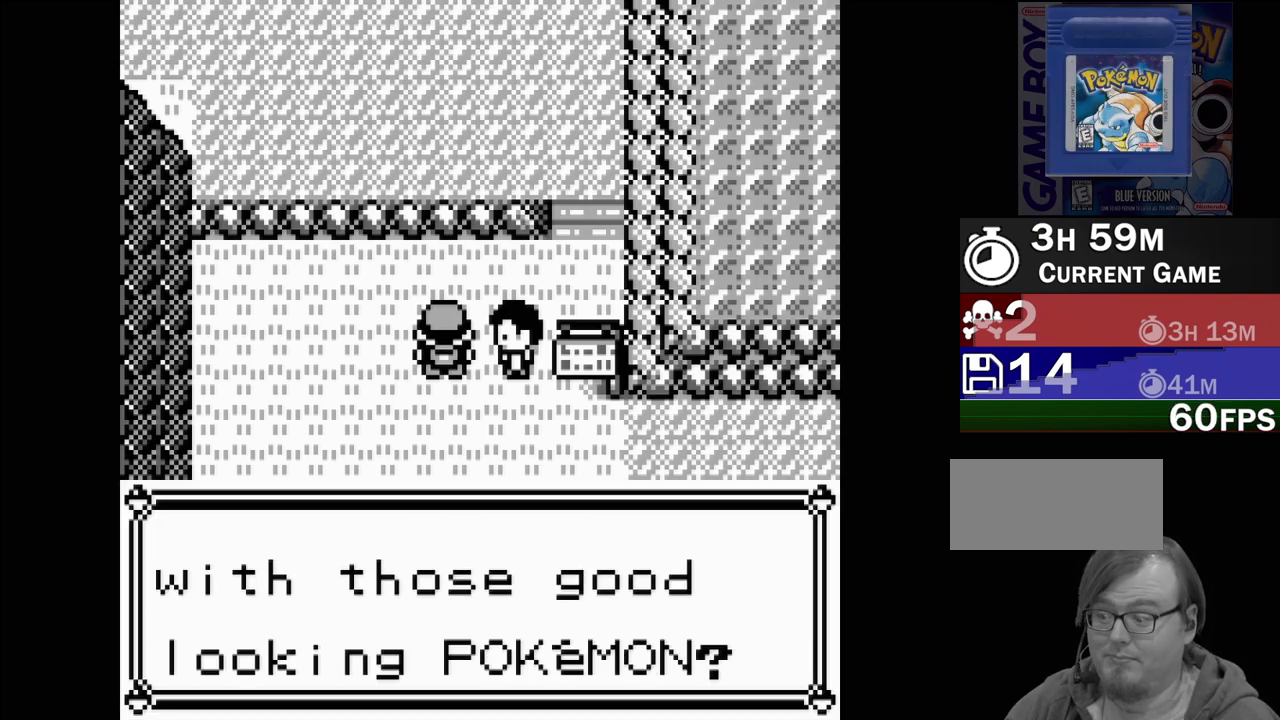
{"buttons": [], "events": []}
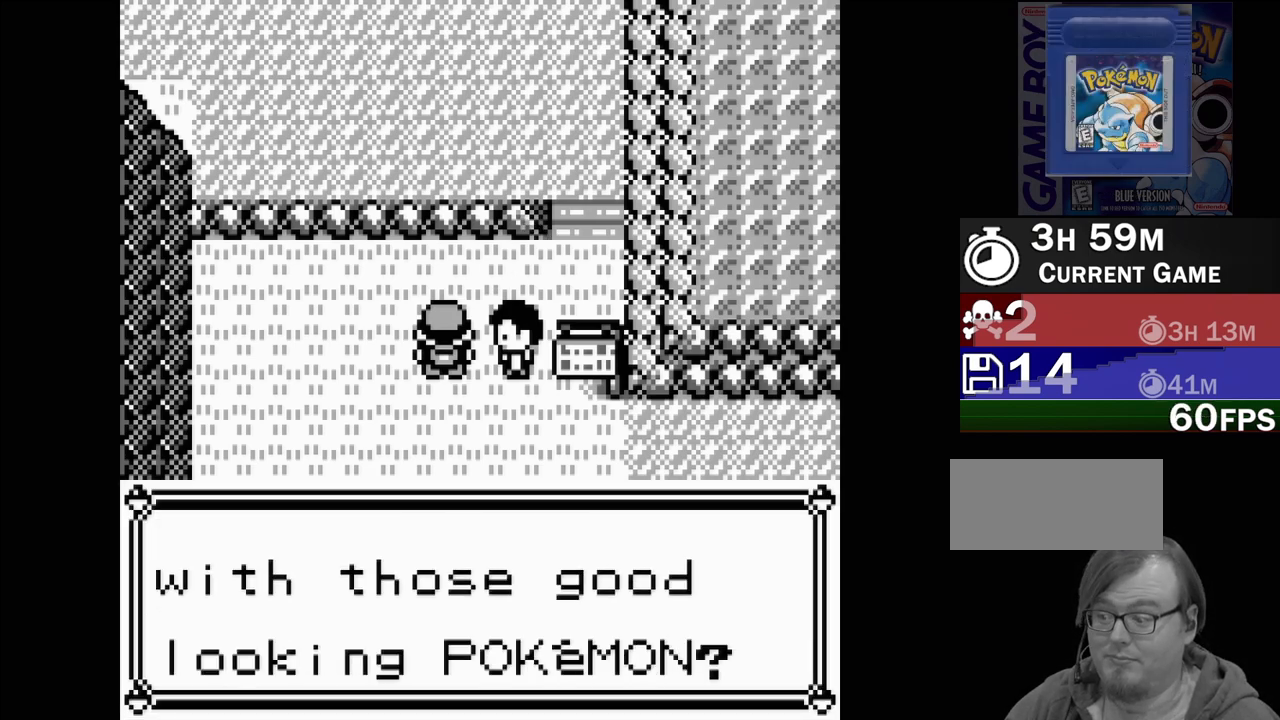
{"buttons": [], "events": []}
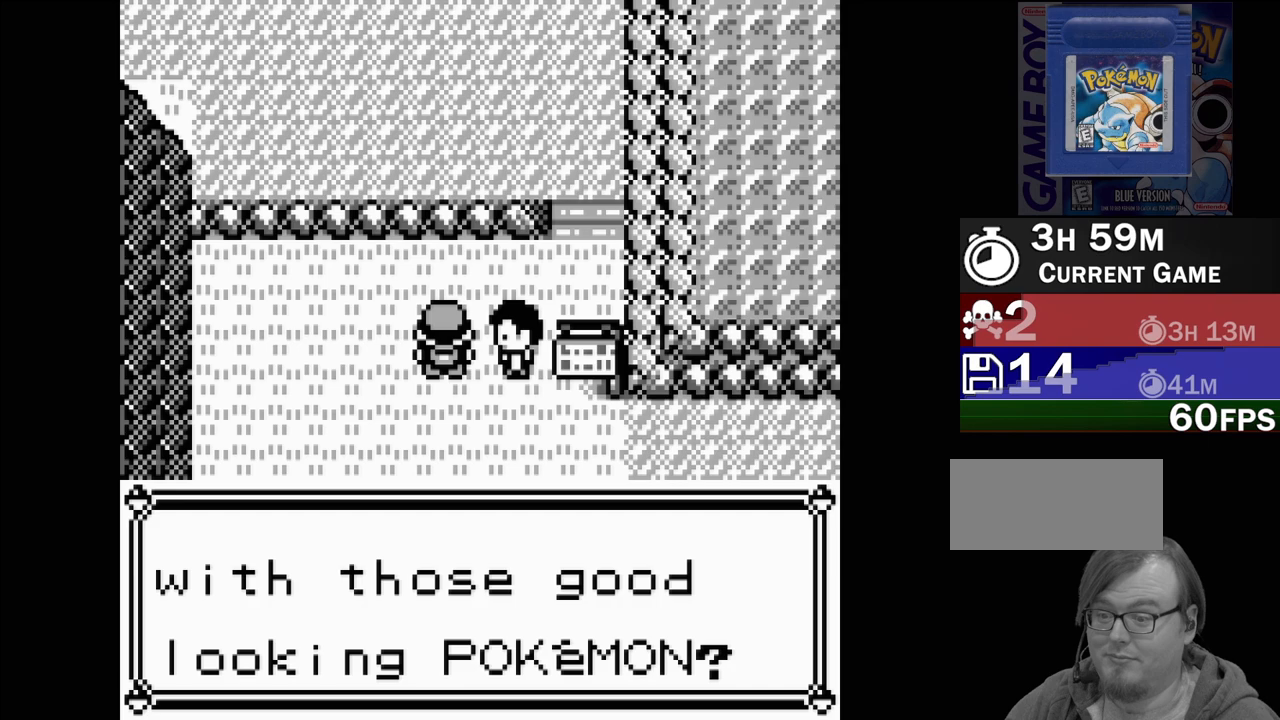
{"buttons": [], "events": [[50, "A", "down"], [150, "A", "up"]]}